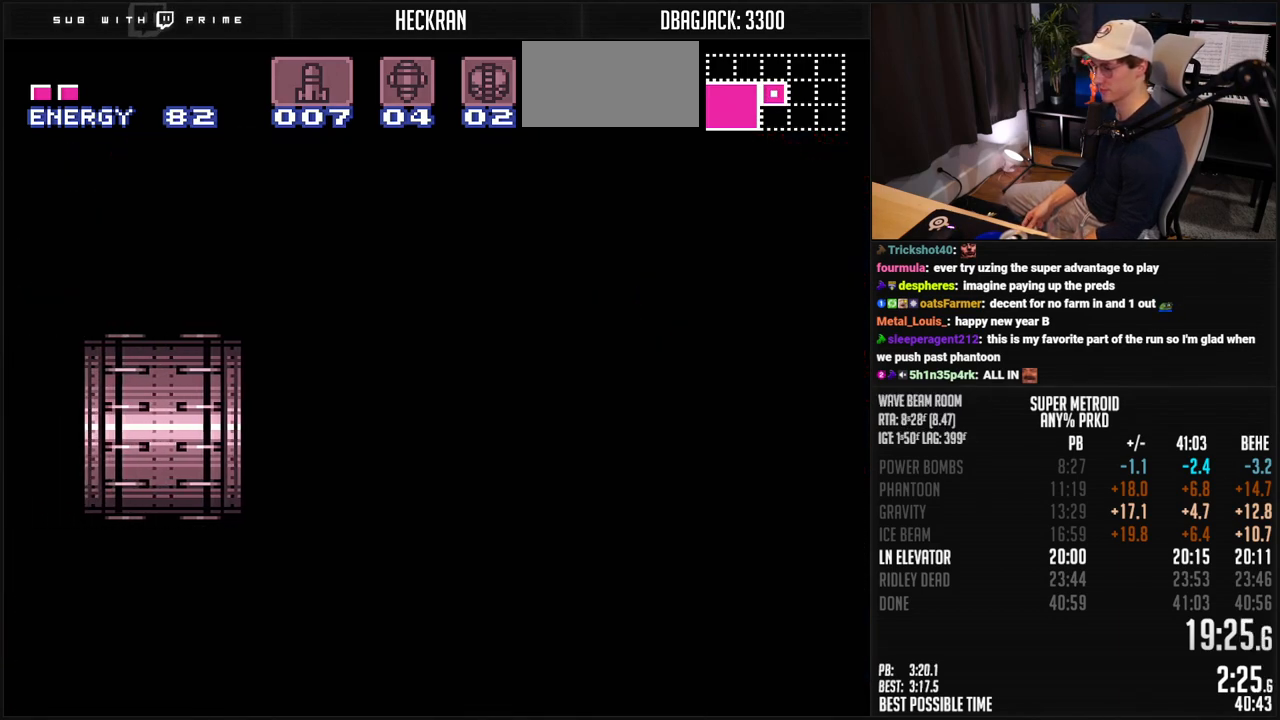
Gameplay with a controller (Nintendo layout); each line is a JSON object with the inputs held at the frame after it. "events" lists button and stick changes between this image and that frame as [ms after this image, input, new state], when the widget could be followed in between. Not read: L3 R3.
{"buttons": ["B", "DPAD_LEFT"], "events": [[251, "DPAD_LEFT", "down"]]}
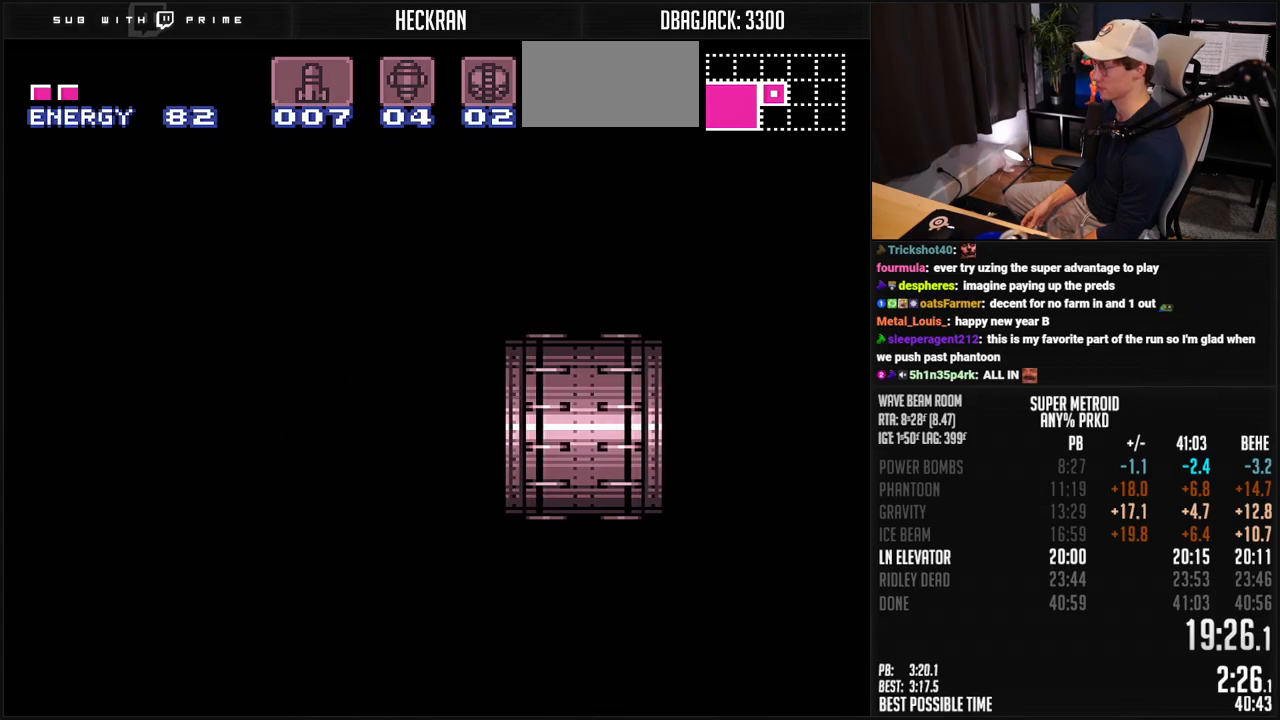
{"buttons": ["B", "DPAD_LEFT"], "events": [[184, "R1", "down"], [501, "R1", "up"]]}
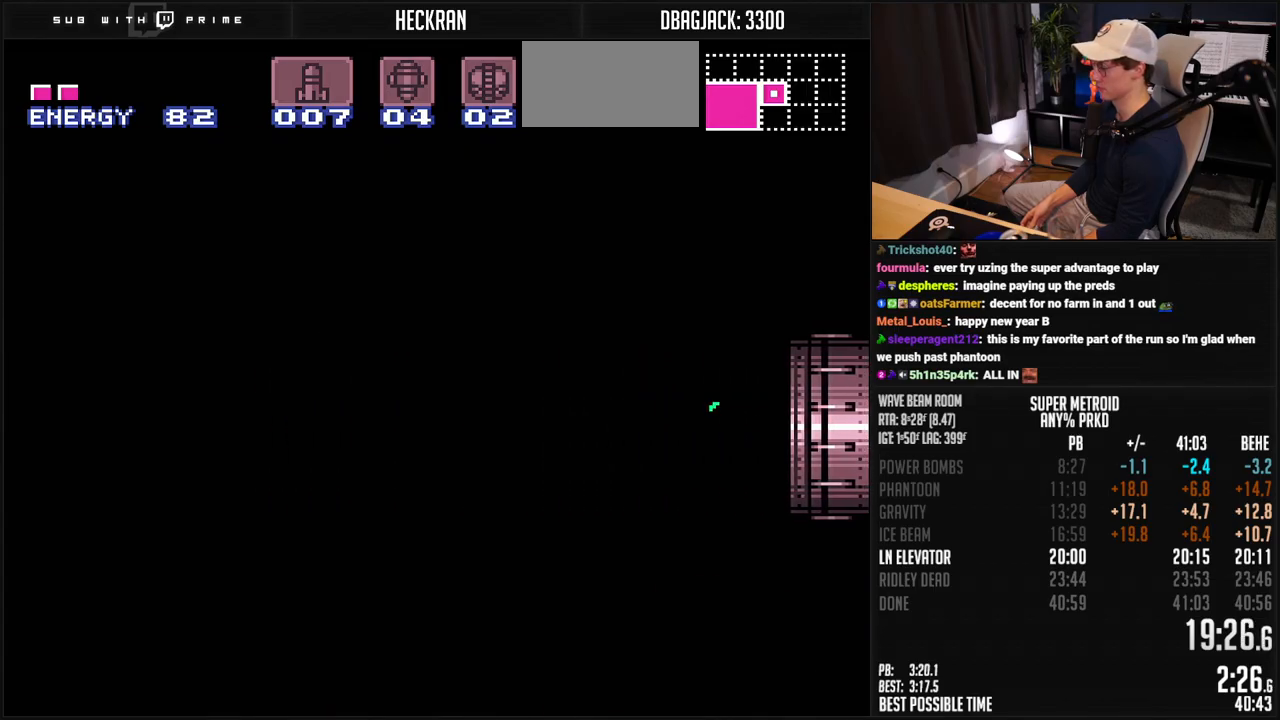
{"buttons": ["B", "DPAD_LEFT"], "events": [[134, "R1", "down"], [201, "R1", "up"], [267, "R1", "down"], [317, "R1", "up"]]}
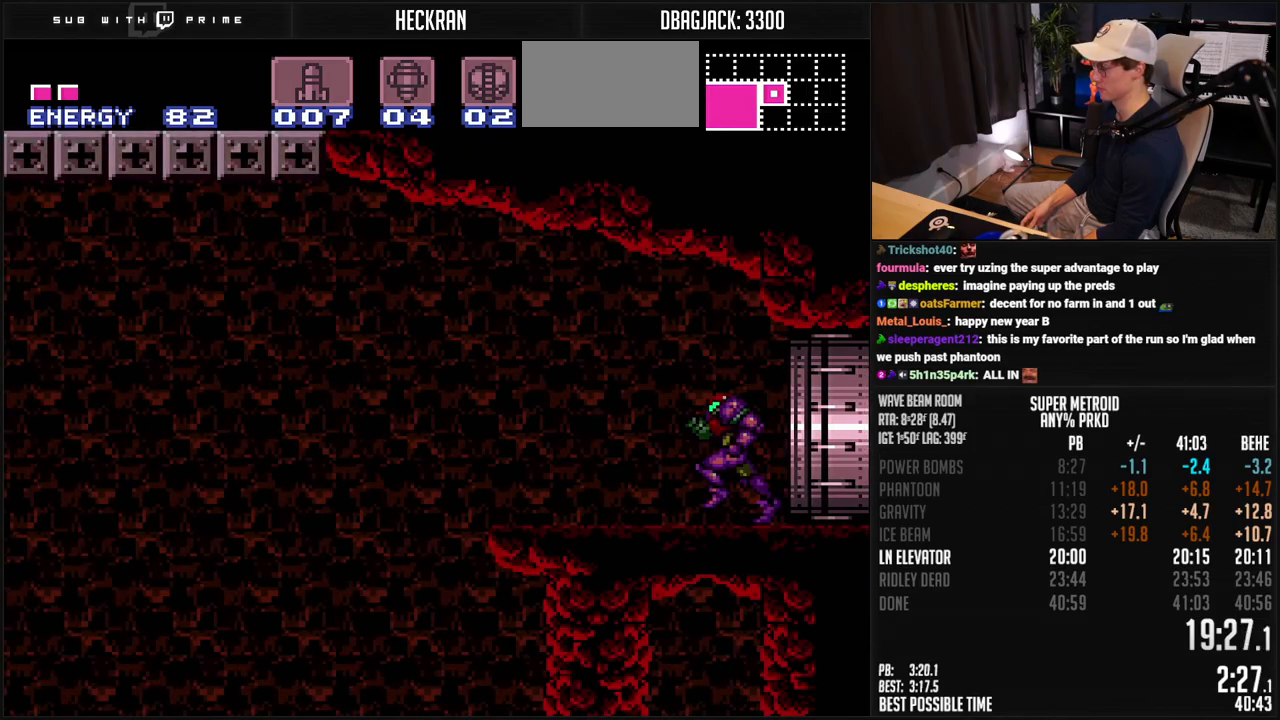
{"buttons": ["A", "B", "DPAD_LEFT"], "events": [[501, "A", "down"]]}
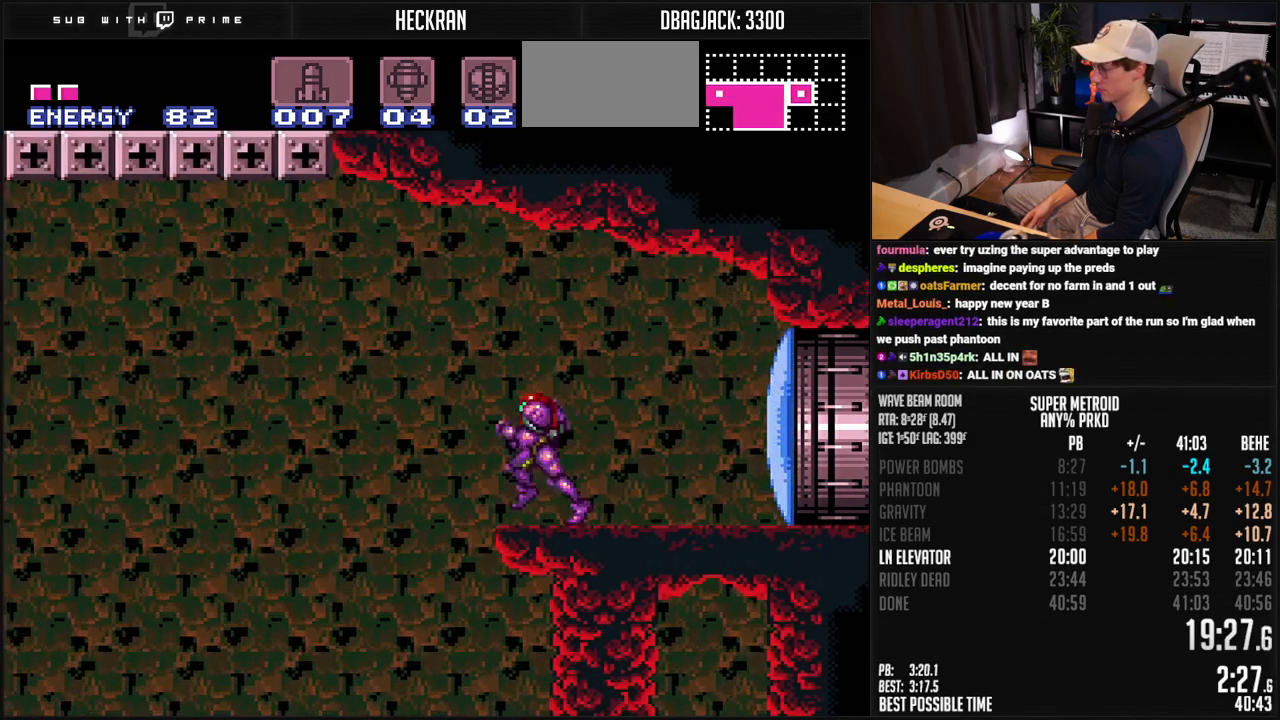
{"buttons": ["A", "B", "DPAD_LEFT"], "events": []}
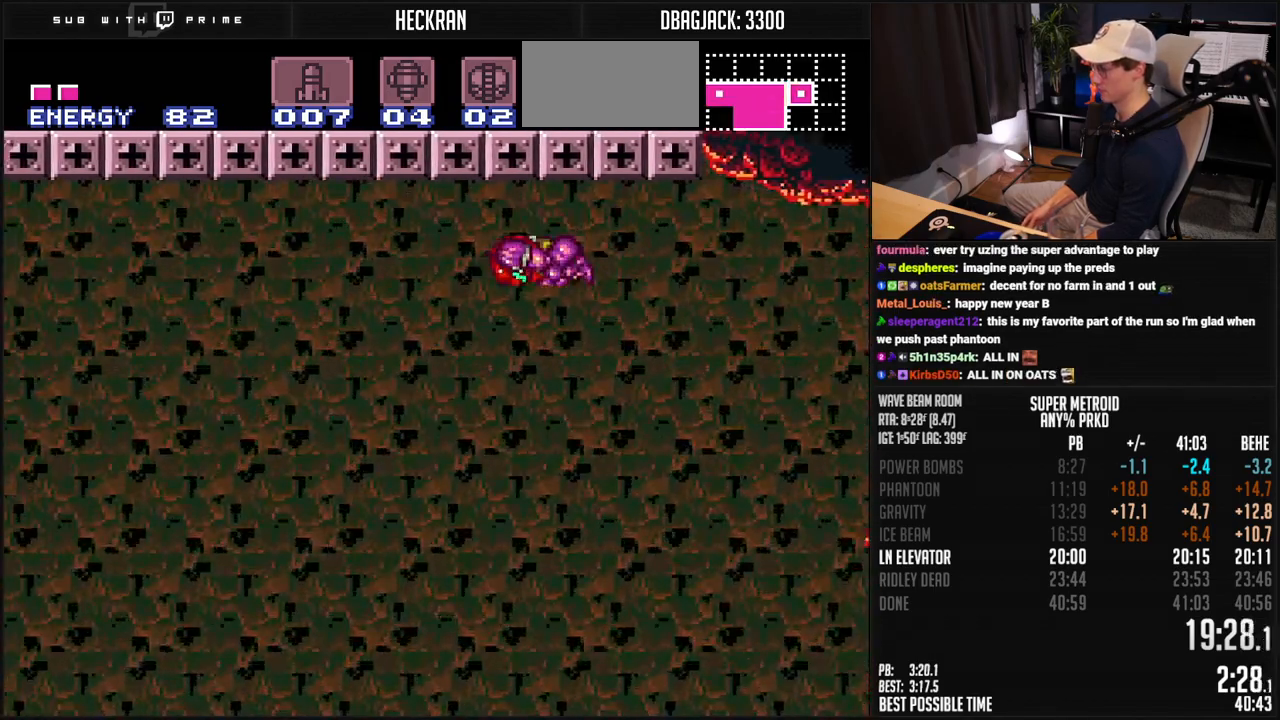
{"buttons": ["A", "B", "DPAD_LEFT"], "events": []}
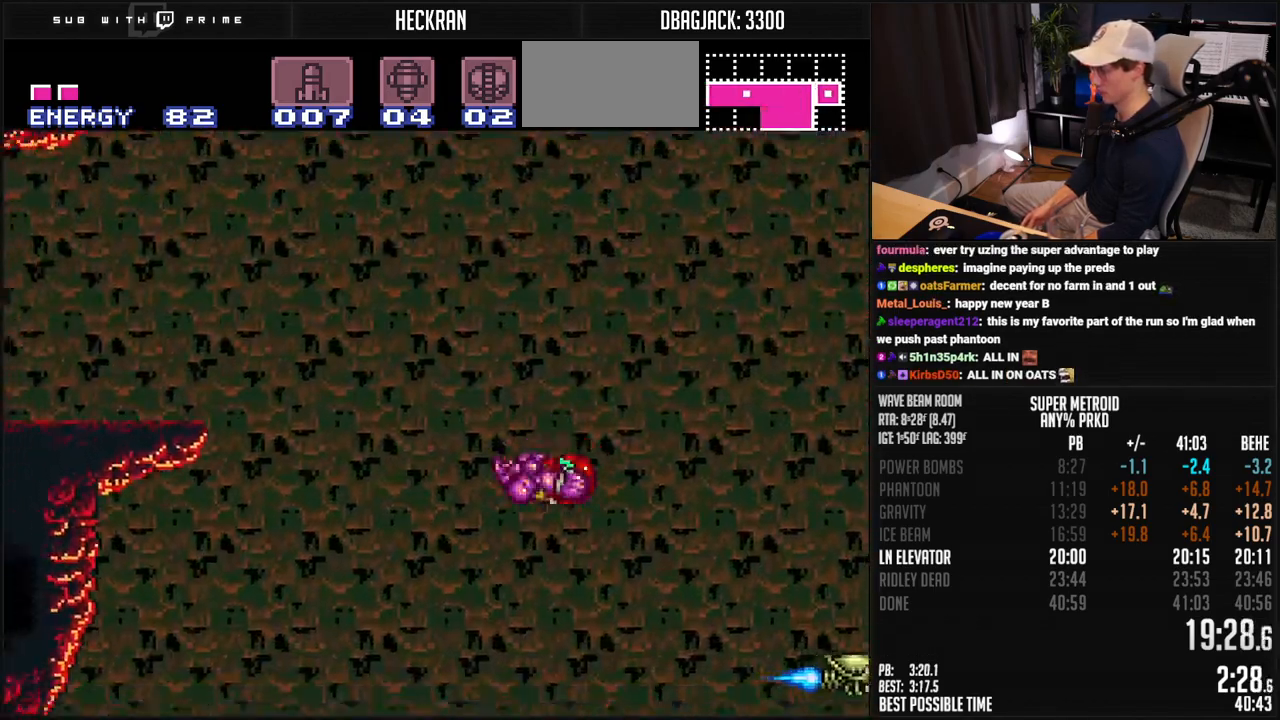
{"buttons": ["A", "B", "DPAD_LEFT"], "events": []}
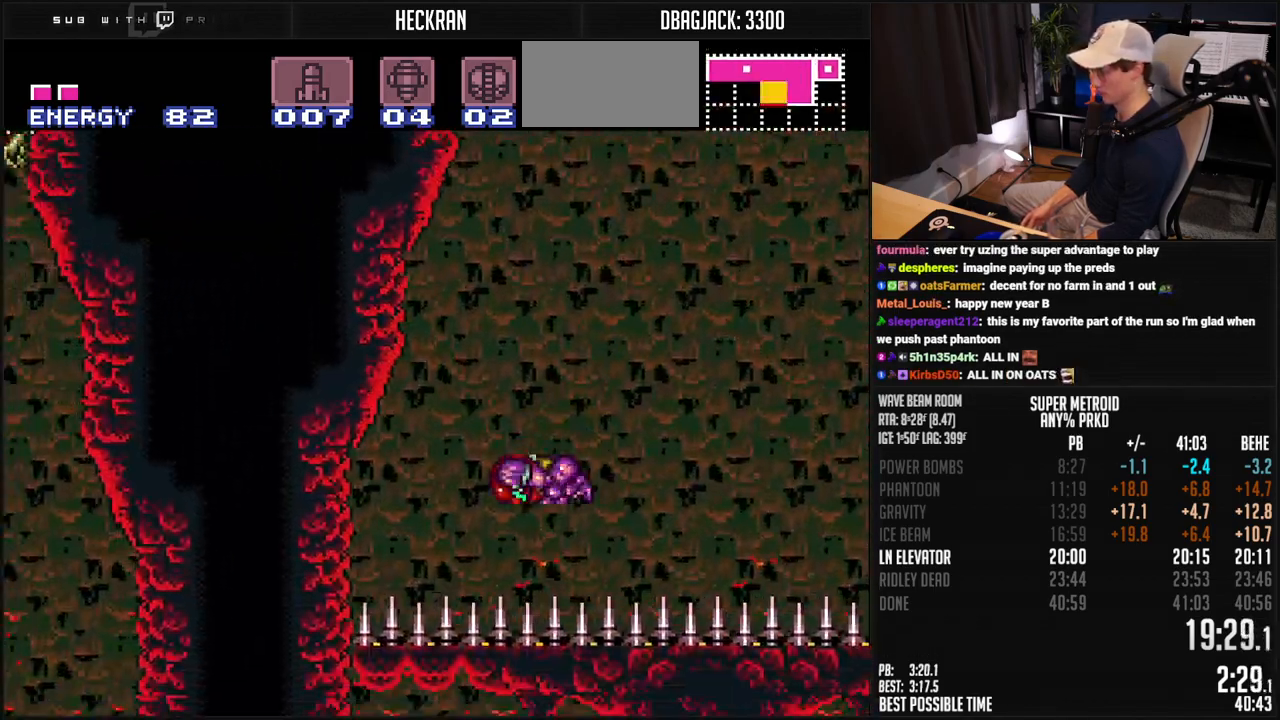
{"buttons": ["B", "DPAD_LEFT"], "events": [[34, "A", "up"], [51, "B", "up"], [117, "B", "down"]]}
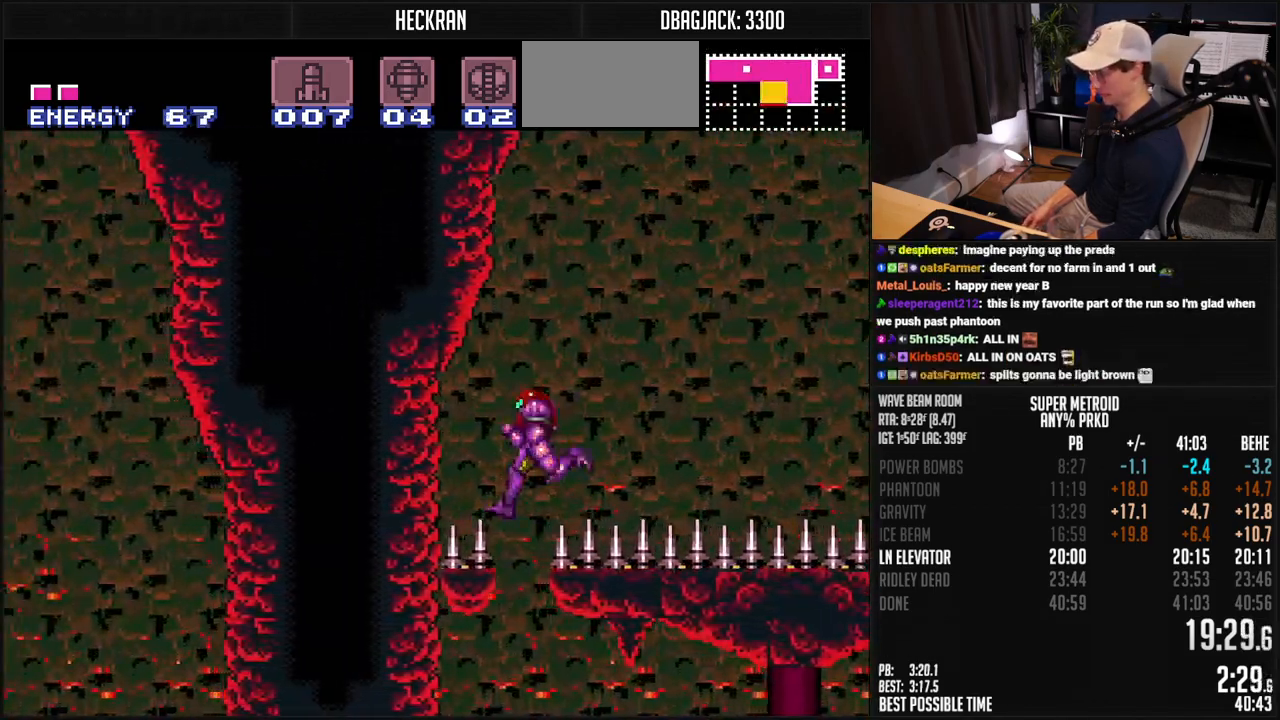
{"buttons": ["B", "DPAD_DOWN"], "events": [[401, "DPAD_DOWN", "down"], [468, "DPAD_LEFT", "up"]]}
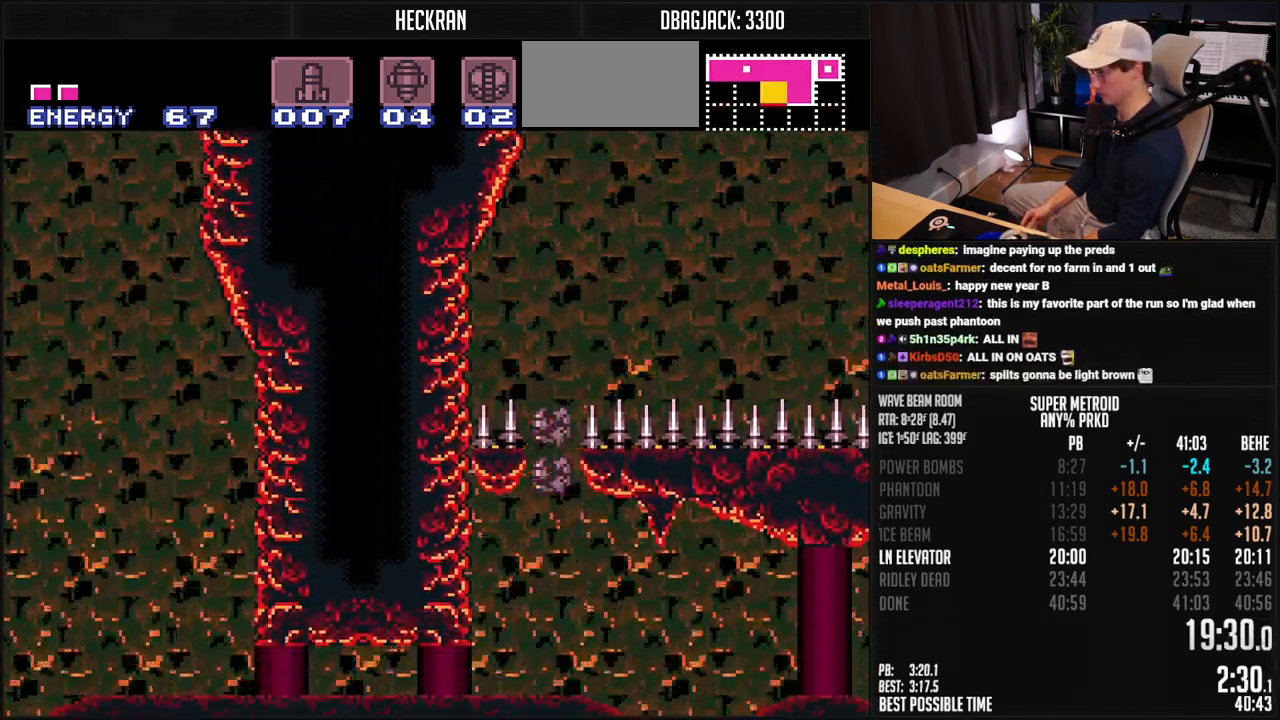
{"buttons": ["B", "DPAD_LEFT"], "events": [[217, "DPAD_LEFT", "down"], [267, "DPAD_DOWN", "up"], [351, "X", "down"], [384, "X", "up"]]}
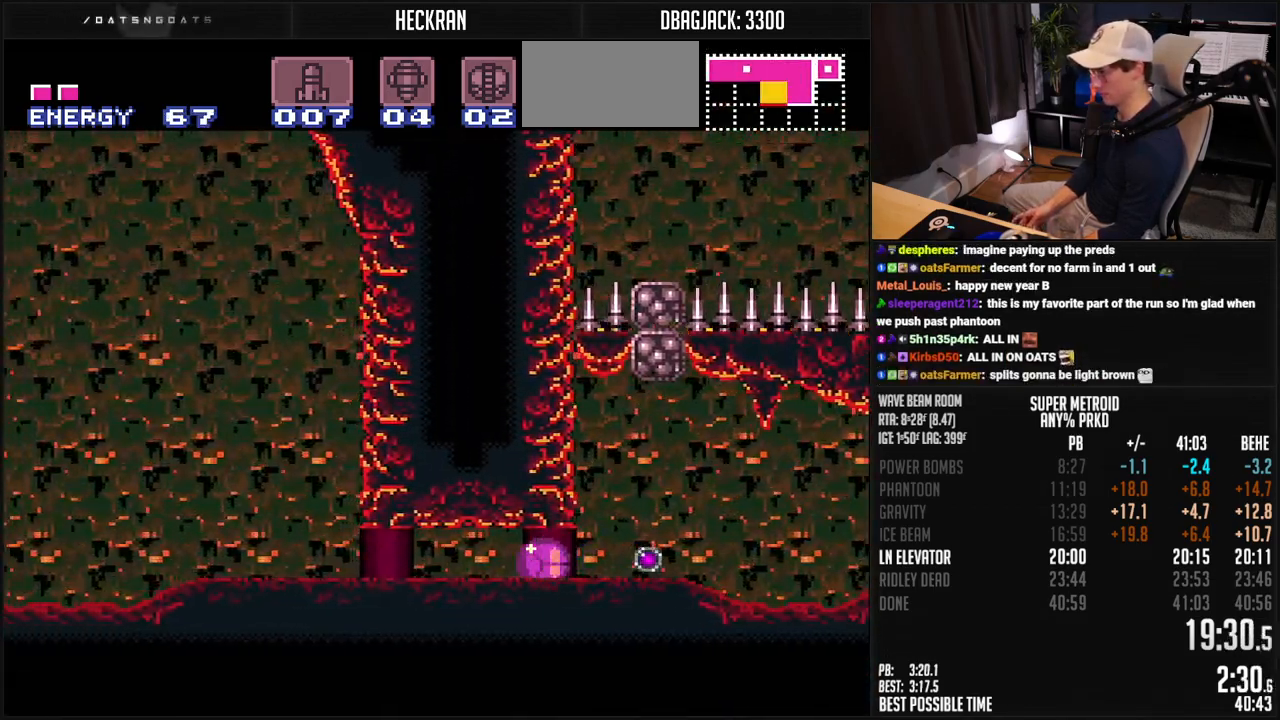
{"buttons": ["B", "DPAD_LEFT"], "events": [[334, "DPAD_UP", "down"], [401, "DPAD_UP", "up"], [417, "R1", "down"], [468, "R1", "up"]]}
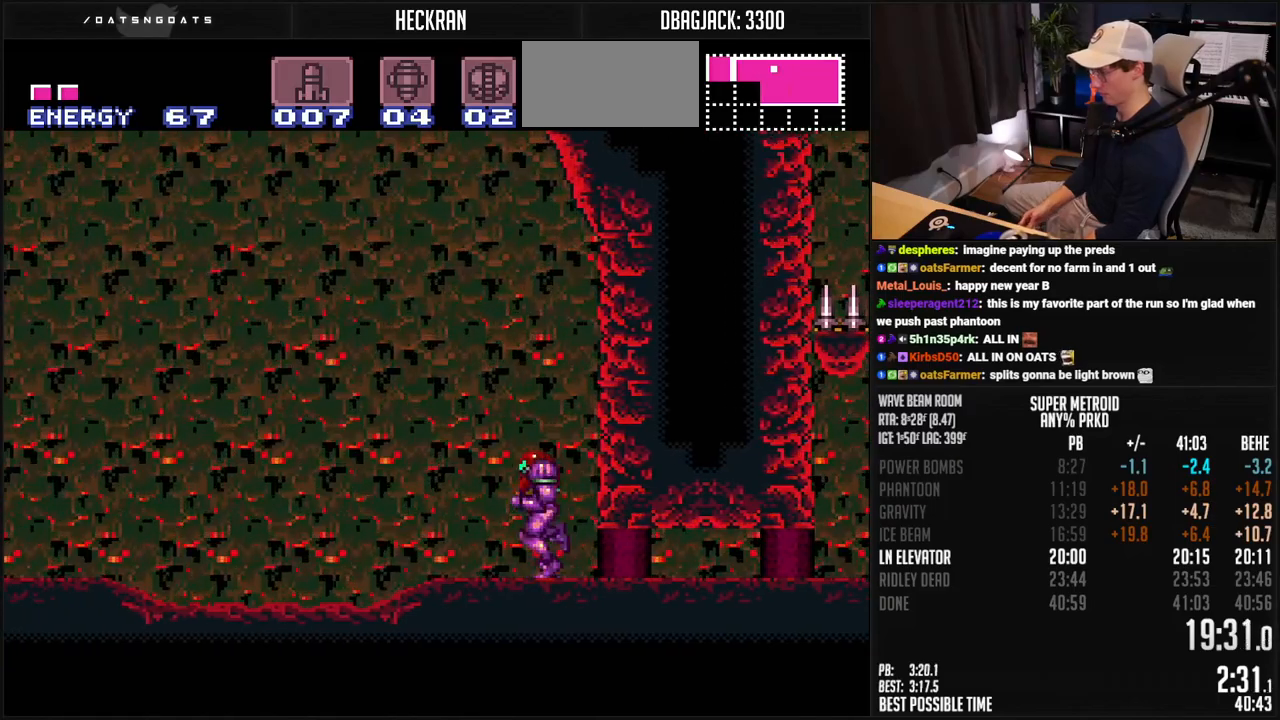
{"buttons": ["B", "DPAD_LEFT"], "events": [[17, "R1", "down"], [67, "R1", "up"], [117, "R1", "down"], [167, "R1", "up"], [234, "R1", "down"], [284, "R1", "up"], [334, "L1", "down"], [434, "L1", "up"], [434, "R1", "down"], [484, "R1", "up"]]}
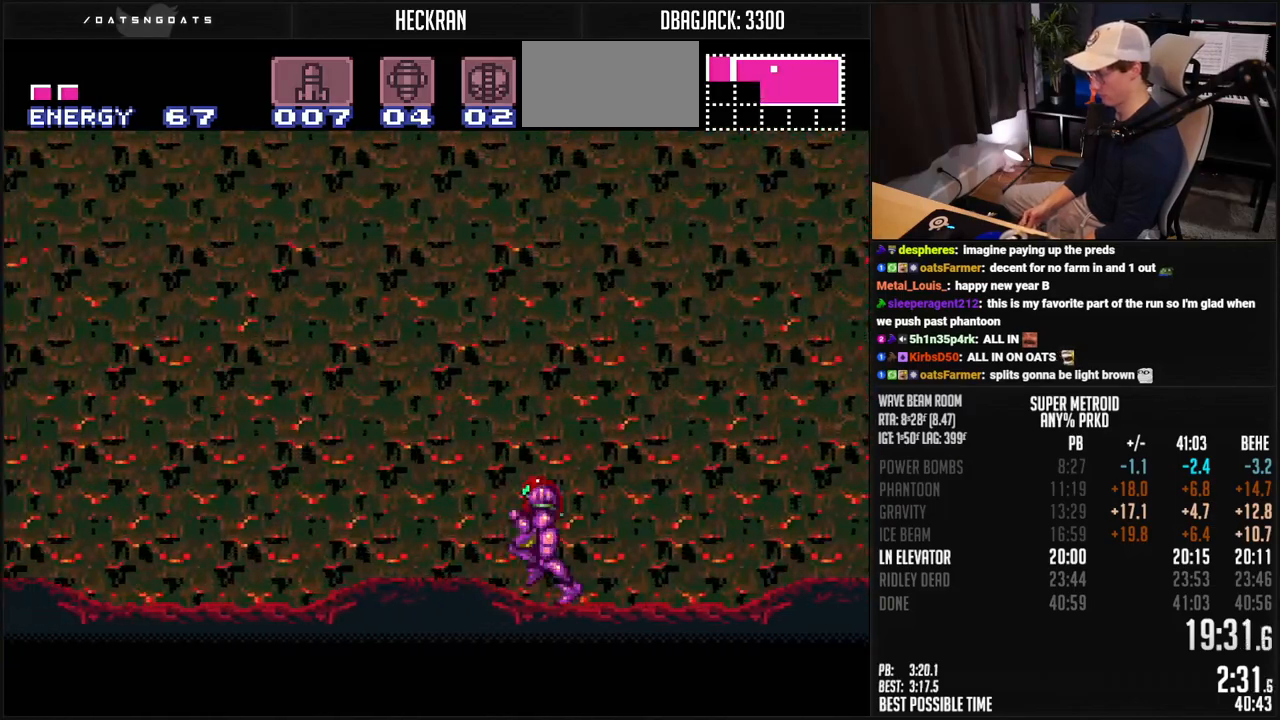
{"buttons": ["A", "B", "DPAD_LEFT"], "events": [[50, "R1", "down"], [317, "X", "down"], [401, "R1", "up"], [418, "X", "up"], [468, "A", "down"]]}
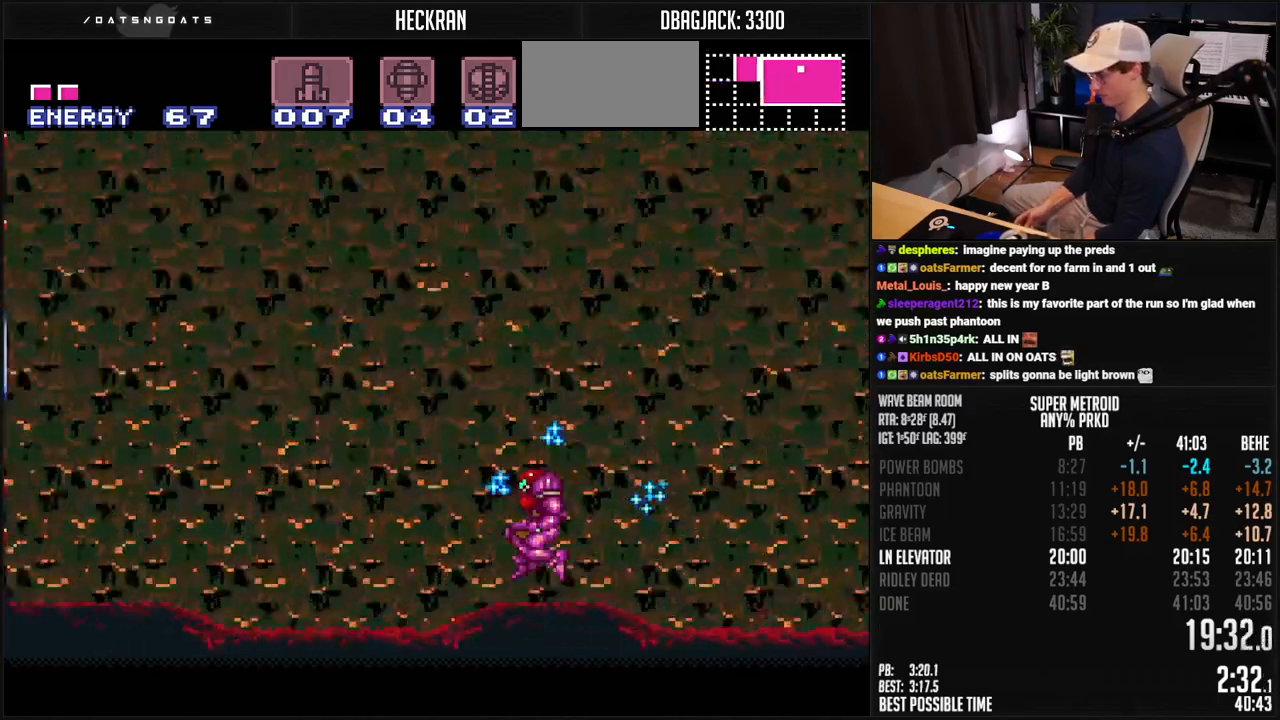
{"buttons": ["A", "B", "DPAD_DOWN"], "events": [[167, "A", "up"], [184, "B", "up"], [251, "A", "down"], [251, "B", "down"], [251, "DPAD_DOWN", "down"], [317, "DPAD_DOWN", "up"], [334, "DPAD_LEFT", "up"], [501, "DPAD_DOWN", "down"]]}
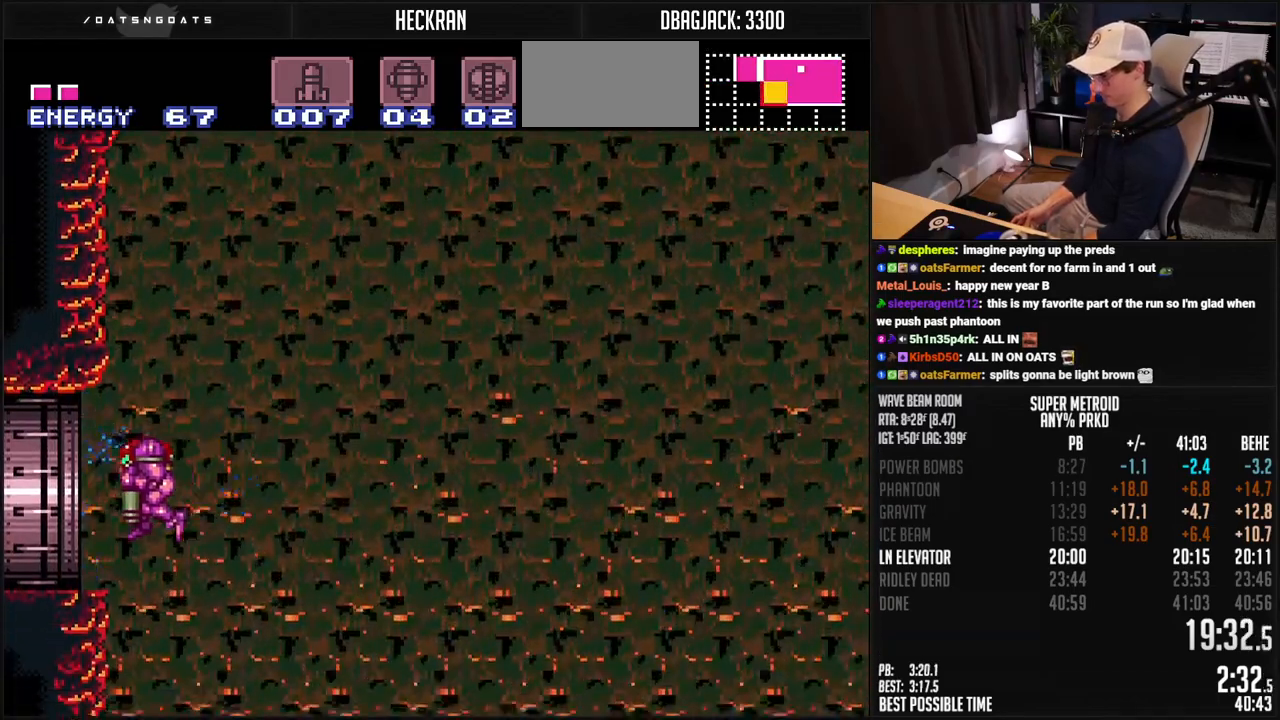
{"buttons": ["DPAD_LEFT"], "events": [[100, "DPAD_LEFT", "down"], [150, "DPAD_DOWN", "up"], [351, "A", "up"], [351, "B", "up"]]}
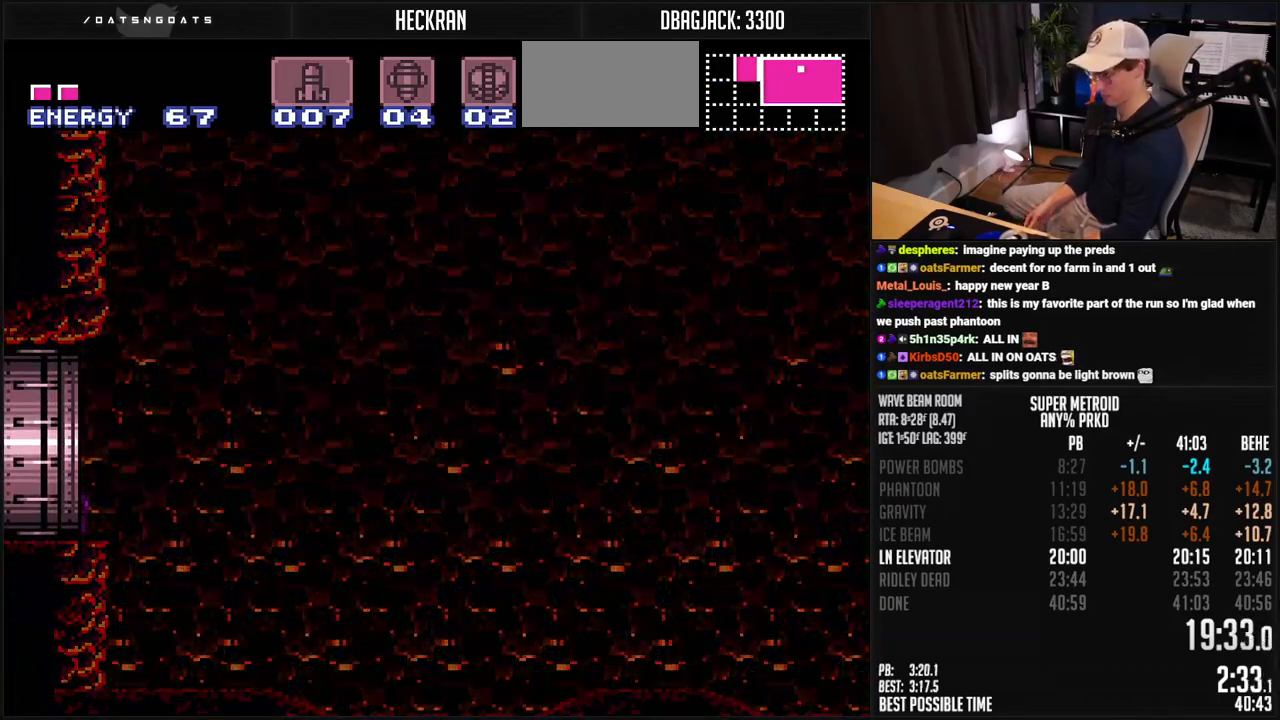
{"buttons": ["DPAD_LEFT"], "events": []}
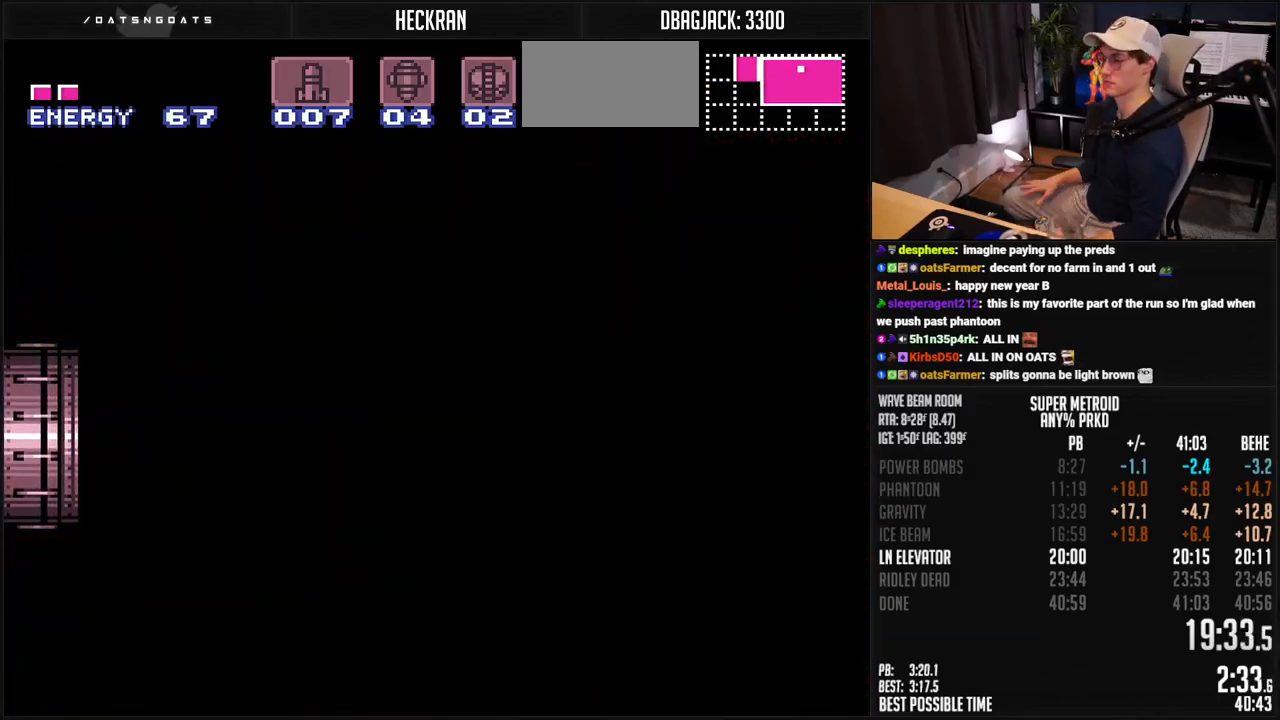
{"buttons": ["DPAD_LEFT"], "events": []}
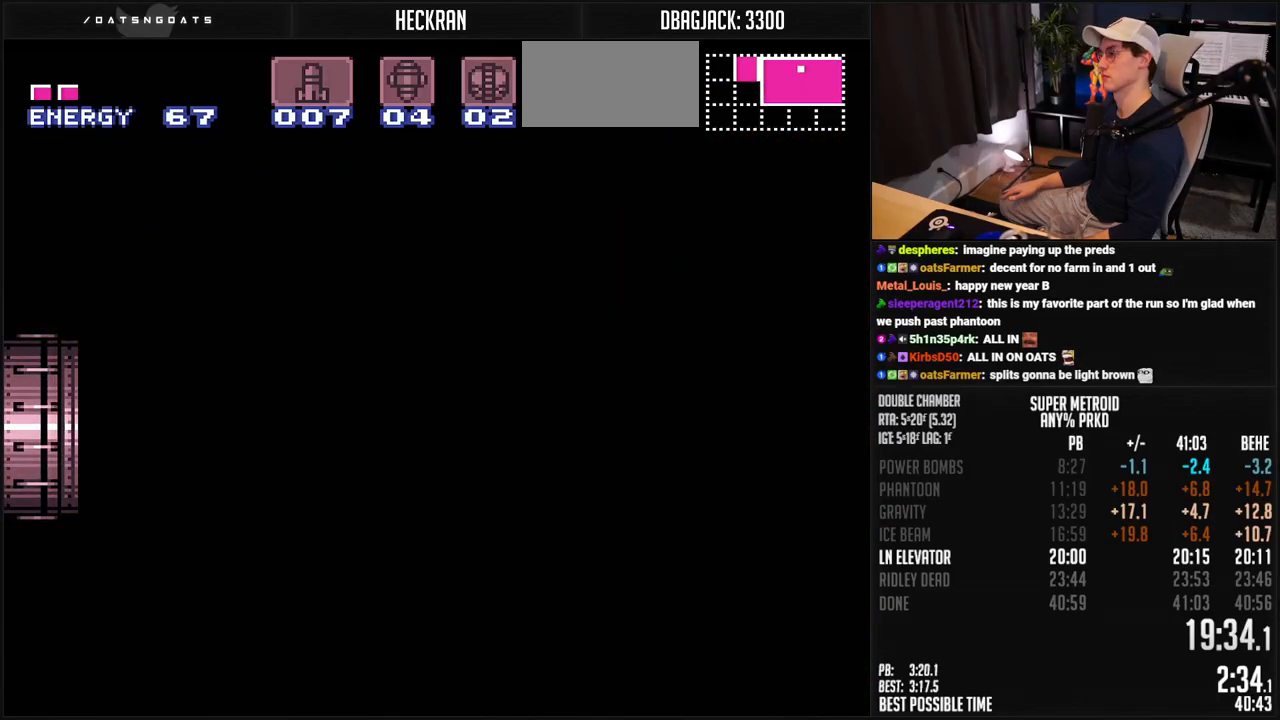
{"buttons": [], "events": [[17, "DPAD_LEFT", "up"]]}
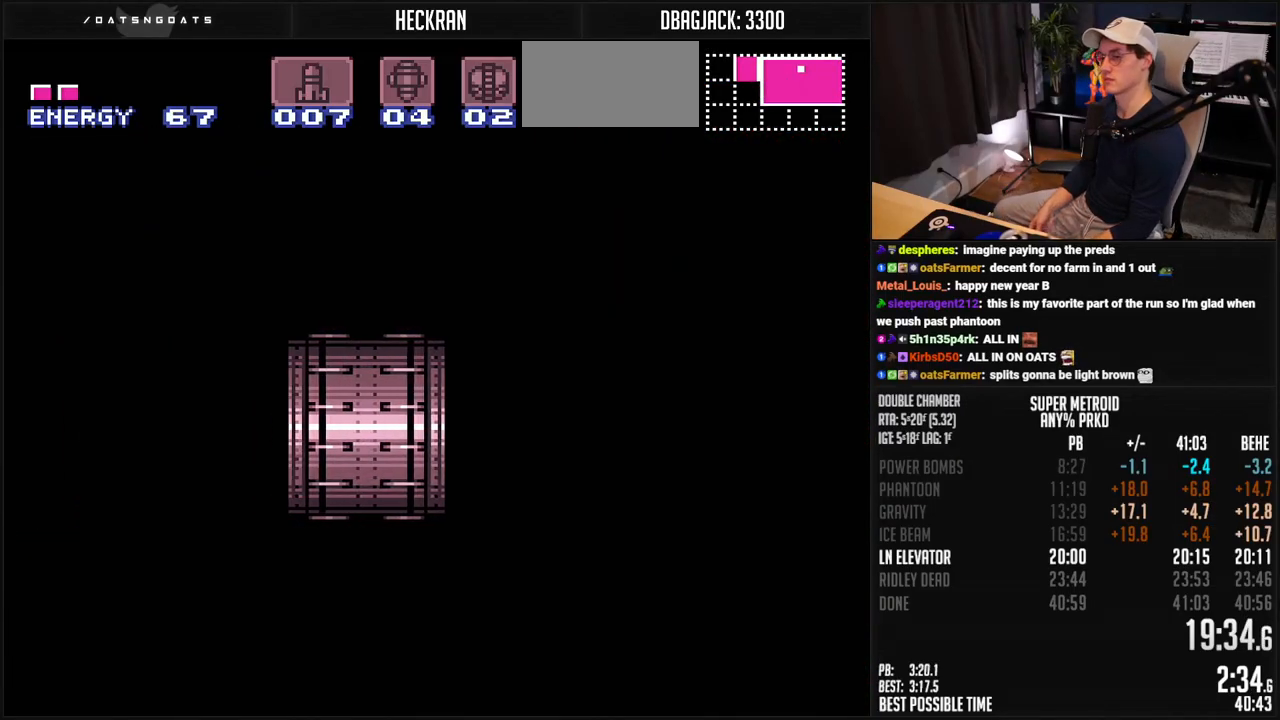
{"buttons": ["B", "DPAD_LEFT"], "events": [[50, "B", "down"], [368, "DPAD_LEFT", "down"]]}
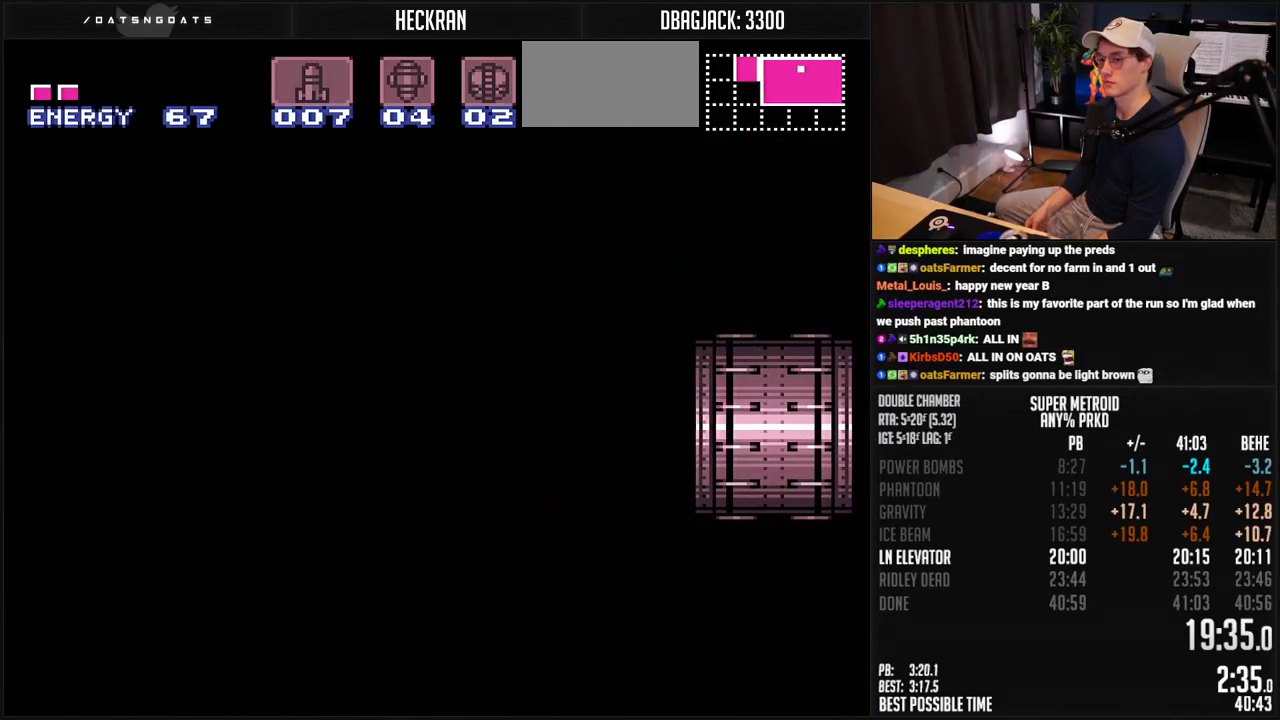
{"buttons": ["B", "DPAD_LEFT"], "events": []}
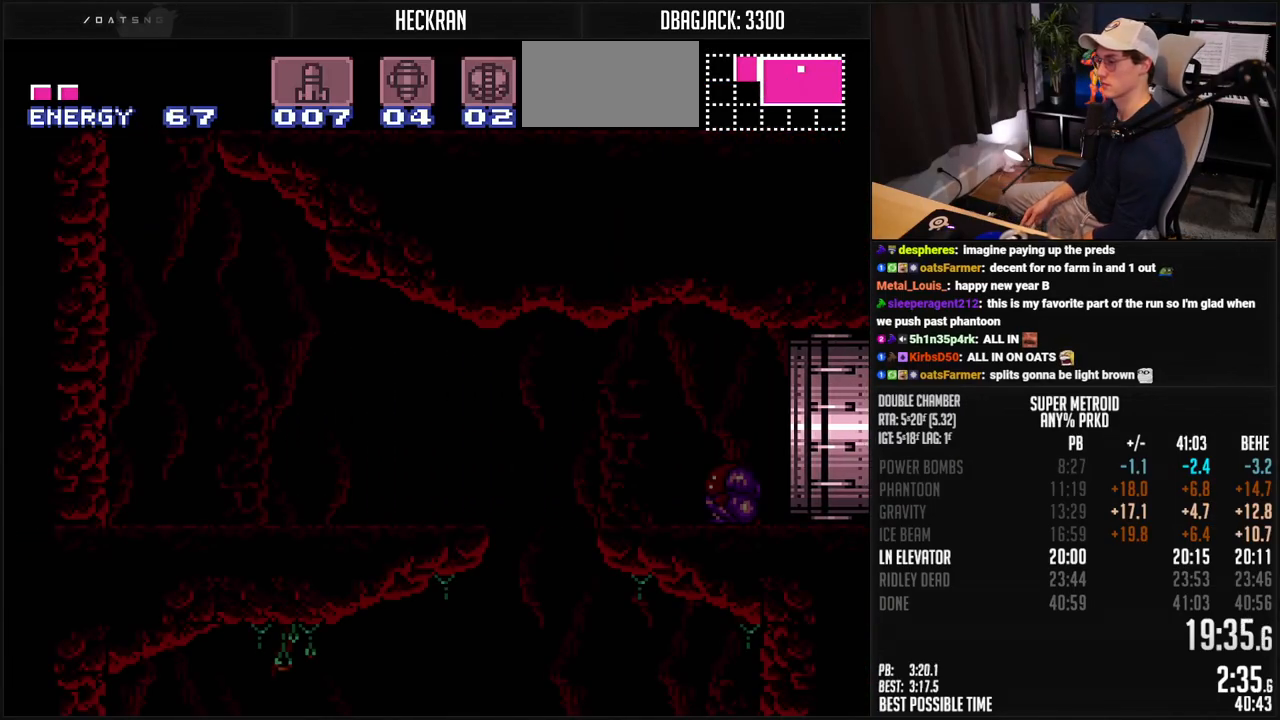
{"buttons": ["B", "DPAD_LEFT"], "events": []}
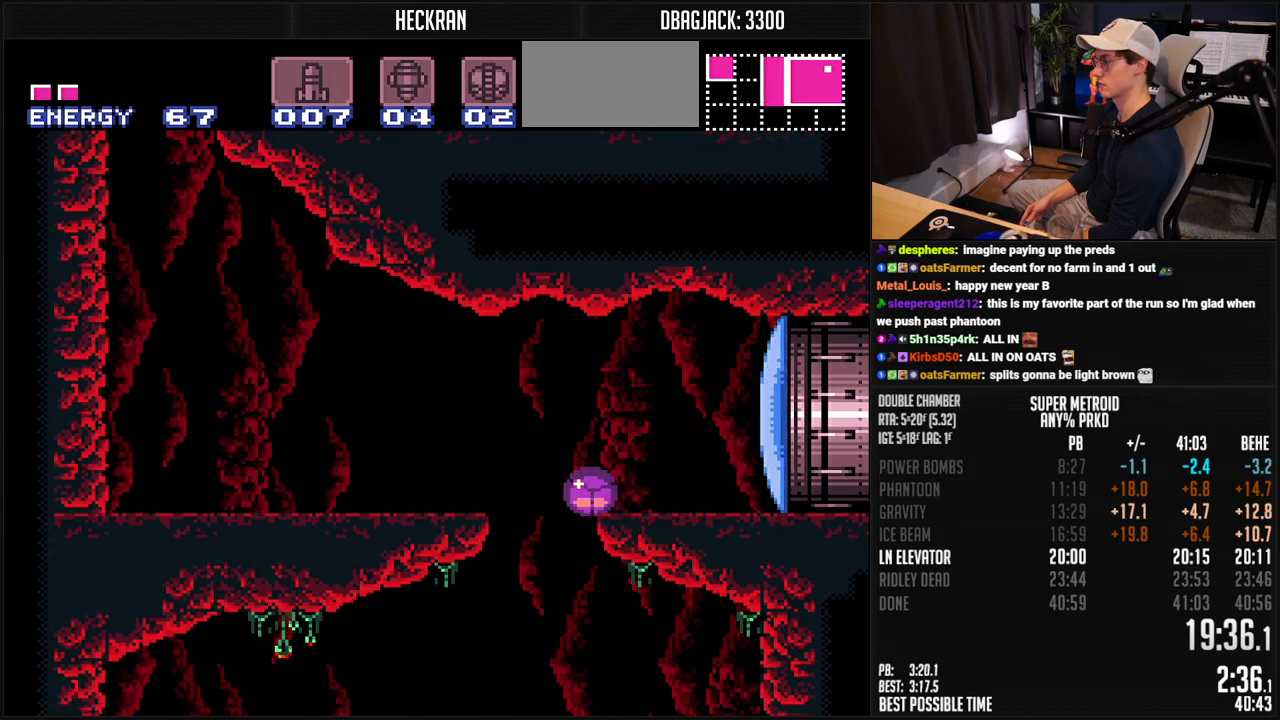
{"buttons": ["B"], "events": [[200, "DPAD_LEFT", "up"]]}
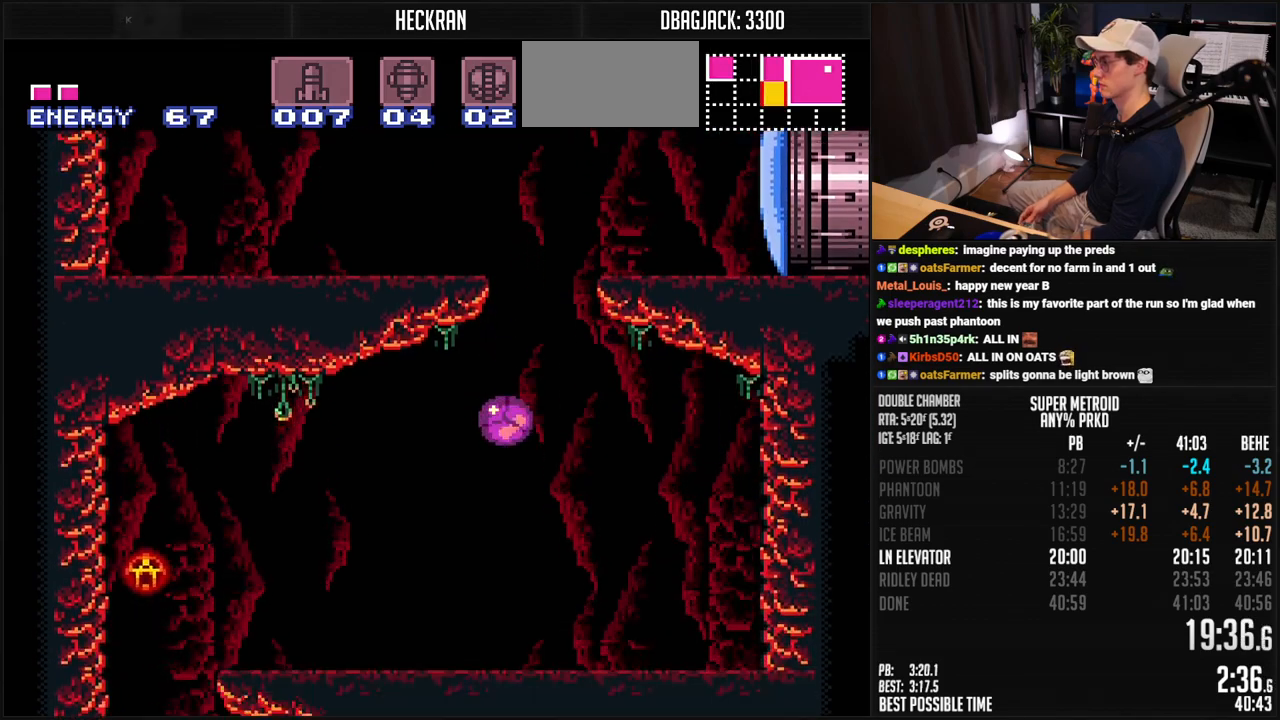
{"buttons": ["B", "DPAD_LEFT"], "events": [[167, "DPAD_UP", "down"], [250, "DPAD_LEFT", "down"], [250, "DPAD_UP", "up"], [334, "L1", "down"], [384, "L1", "up"]]}
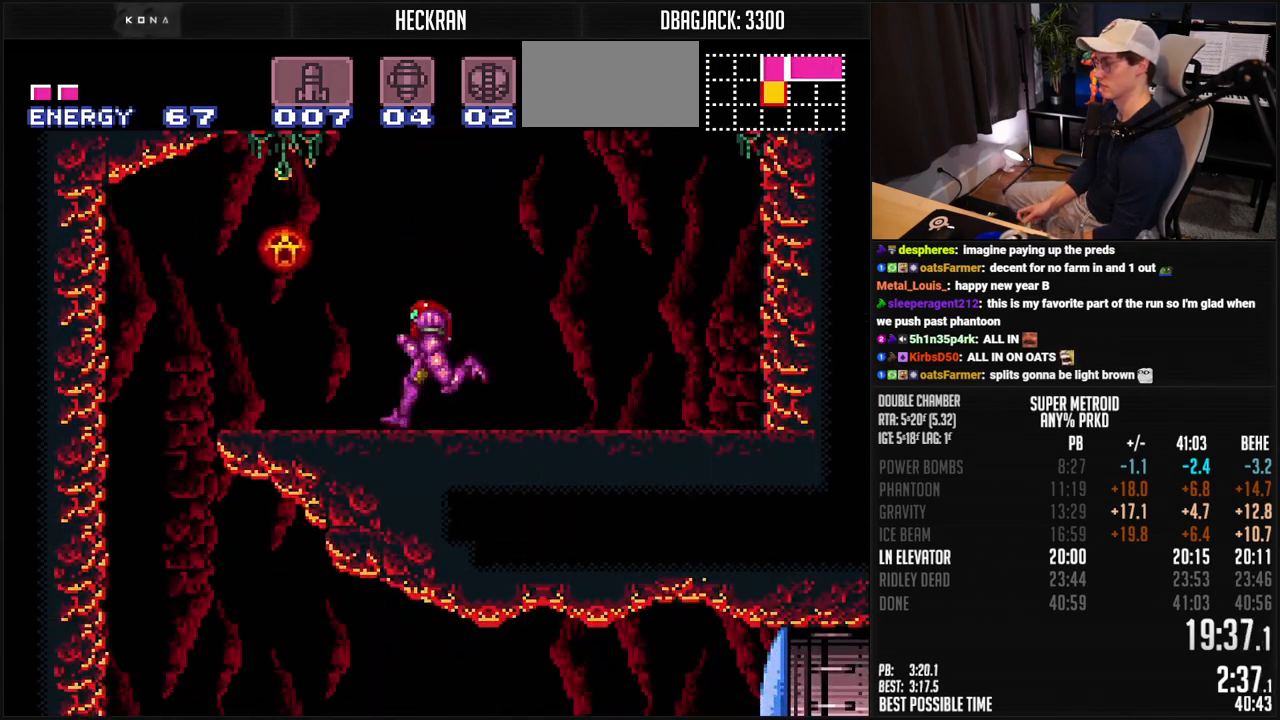
{"buttons": ["B", "DPAD_RIGHT"], "events": [[167, "A", "down"], [183, "A", "up"], [284, "DPAD_LEFT", "up"], [334, "DPAD_RIGHT", "down"]]}
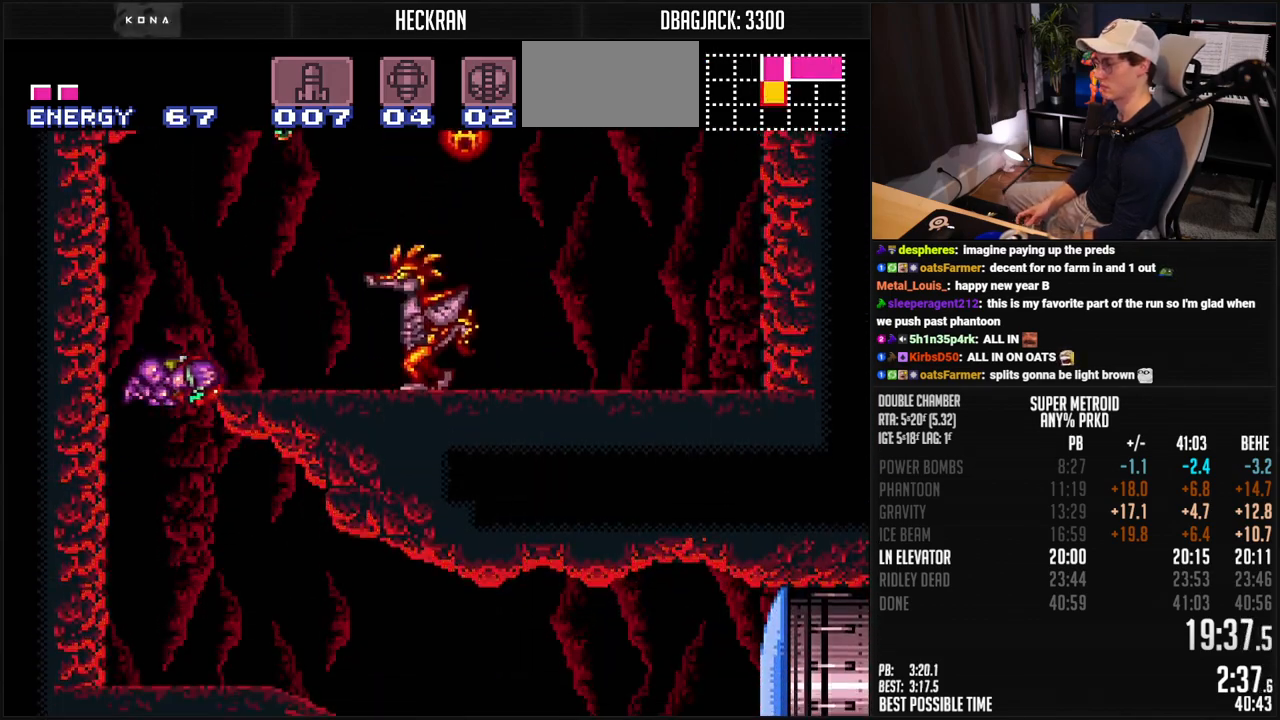
{"buttons": ["B", "DPAD_RIGHT"], "events": [[434, "X", "down"], [484, "X", "up"]]}
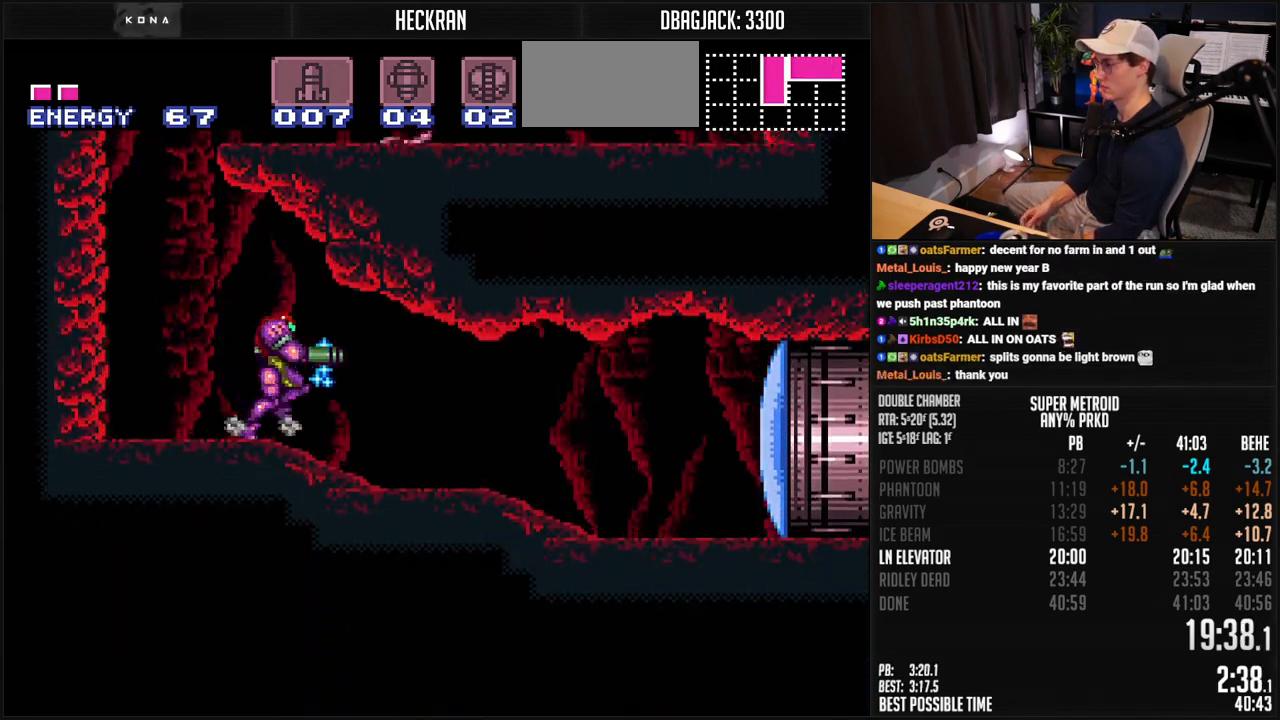
{"buttons": ["B", "DPAD_RIGHT"], "events": []}
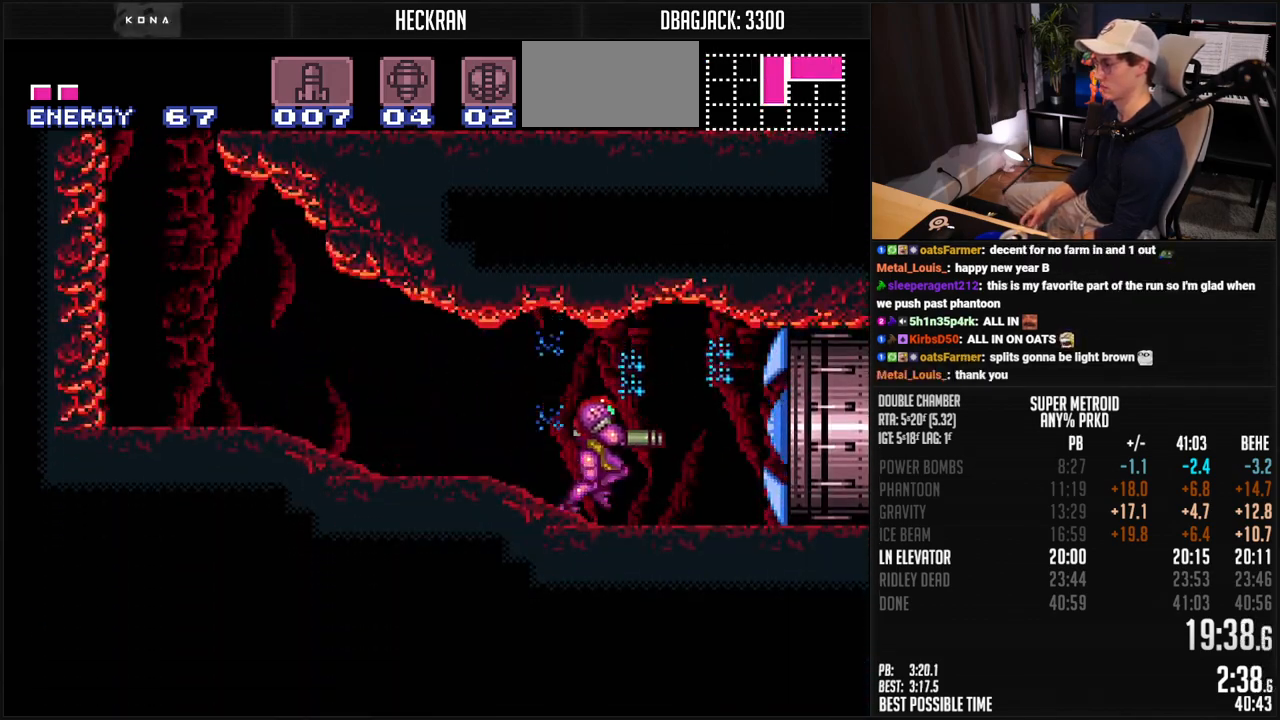
{"buttons": ["B", "DPAD_RIGHT"], "events": [[50, "R1", "down"], [184, "R1", "up"], [234, "L1", "down"], [267, "R1", "down"], [334, "L1", "up"], [384, "L1", "down"], [384, "R1", "up"], [468, "L1", "up"]]}
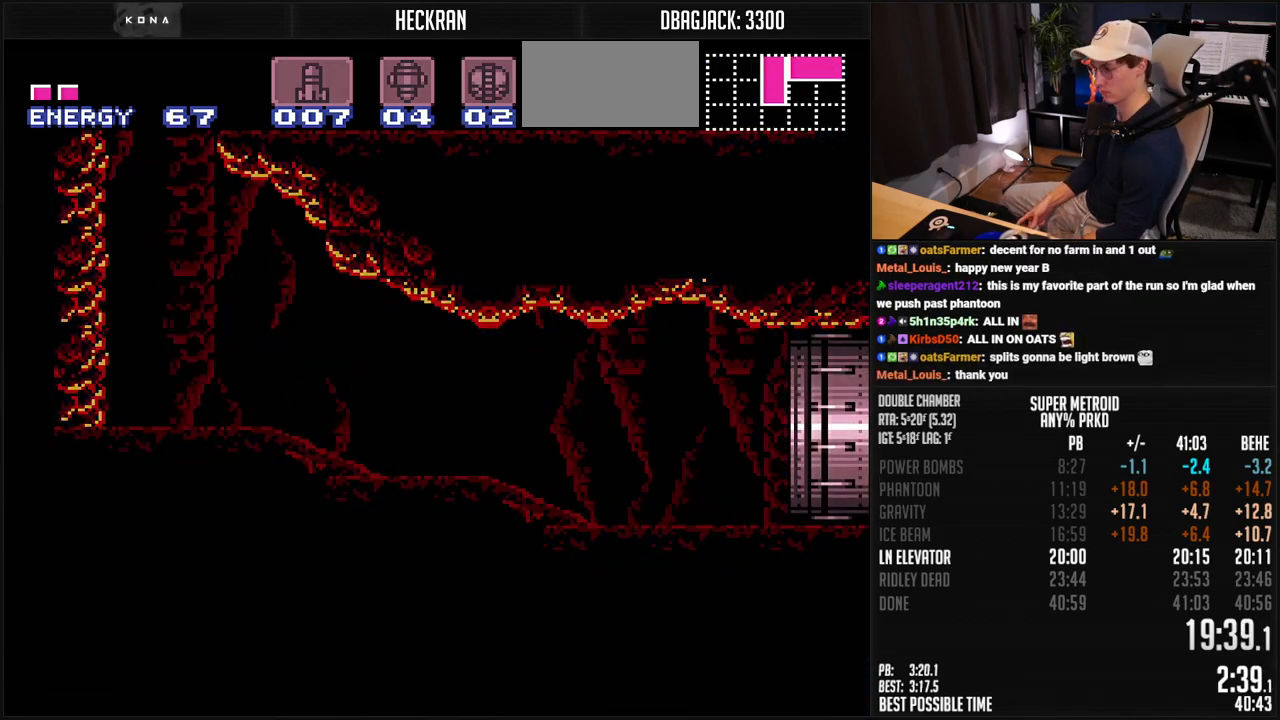
{"buttons": ["B", "DPAD_RIGHT"], "events": []}
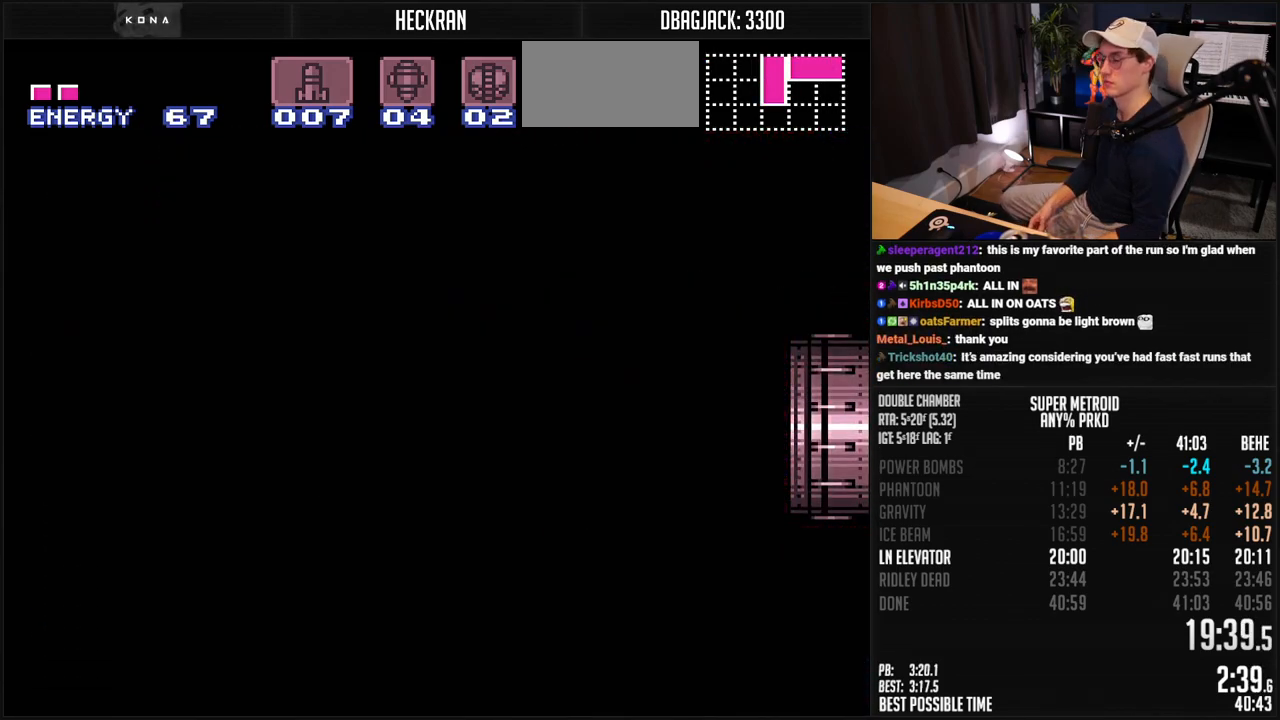
{"buttons": ["B", "DPAD_RIGHT"], "events": [[201, "B", "up"], [217, "B", "down"]]}
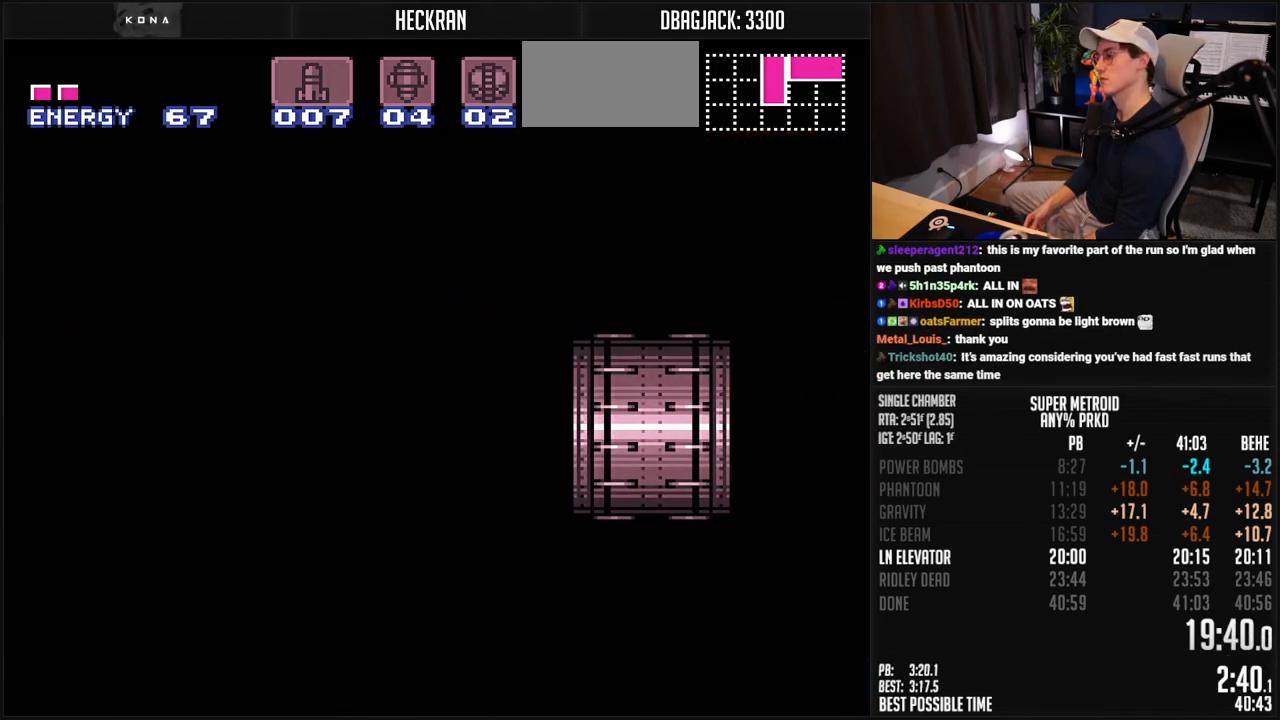
{"buttons": ["B"], "events": [[384, "DPAD_RIGHT", "up"]]}